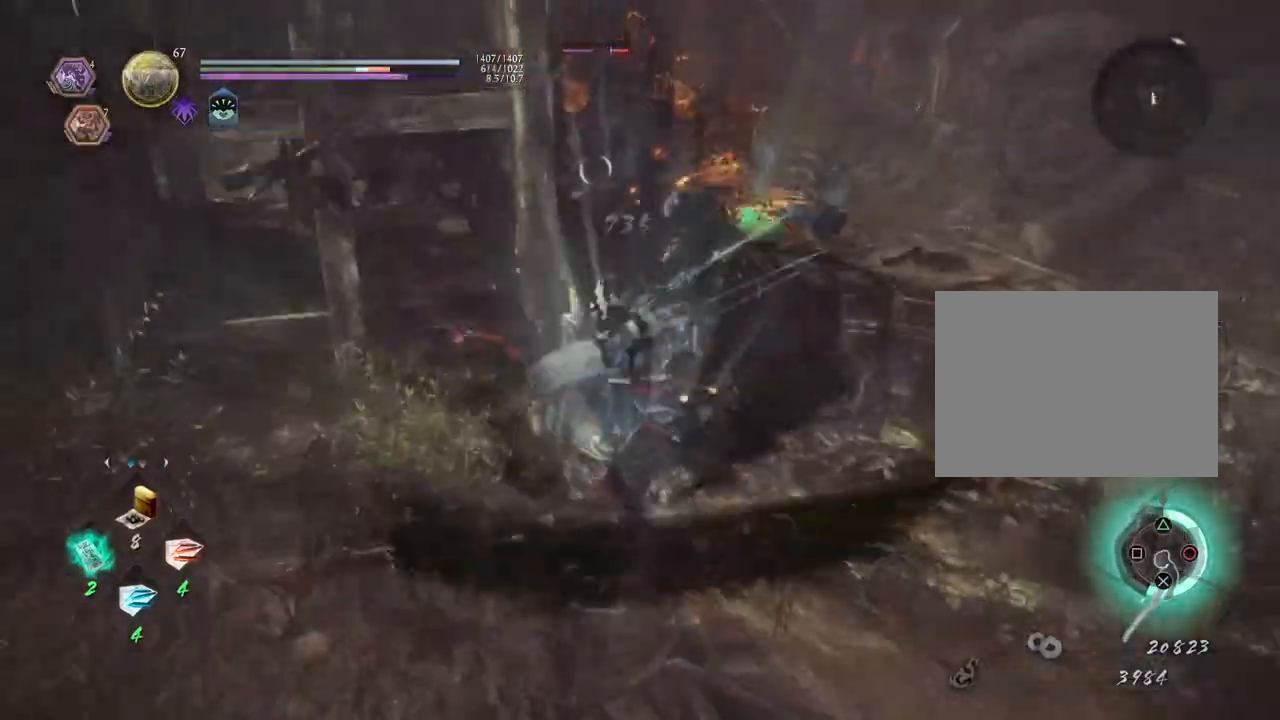
Gameplay with a controller (PlayStation layout); each line is a JSON object with the inputs held at the frame after it. "events" lists button and stick changes between this image and that frame as [ms after this image, input, new state], when the widget could be followed in between.
{"buttons": [], "left_stick": "center", "right_stick": "center", "events": [[317, "CIRCLE", "up"], [333, "R1", "up"]]}
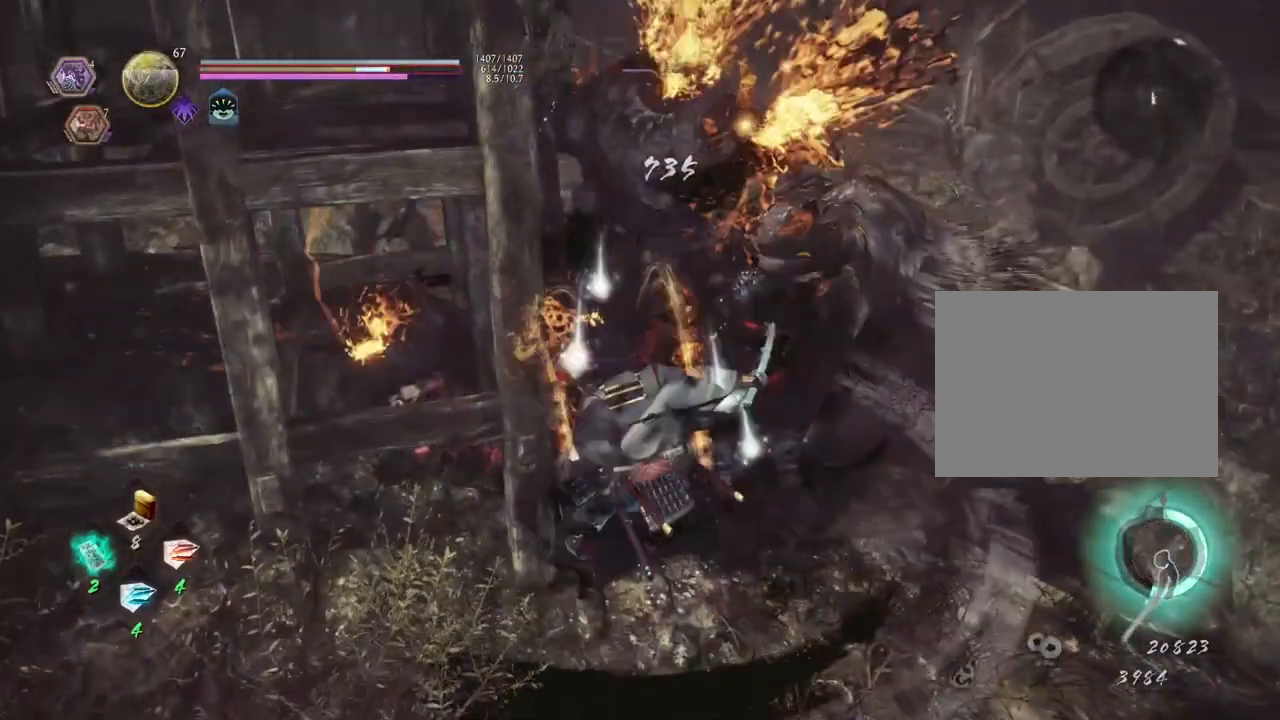
{"buttons": [], "left_stick": "center", "right_stick": "center", "events": [[100, "R1", "down"], [150, "CIRCLE", "down"], [267, "CIRCLE", "up"], [300, "R1", "up"]]}
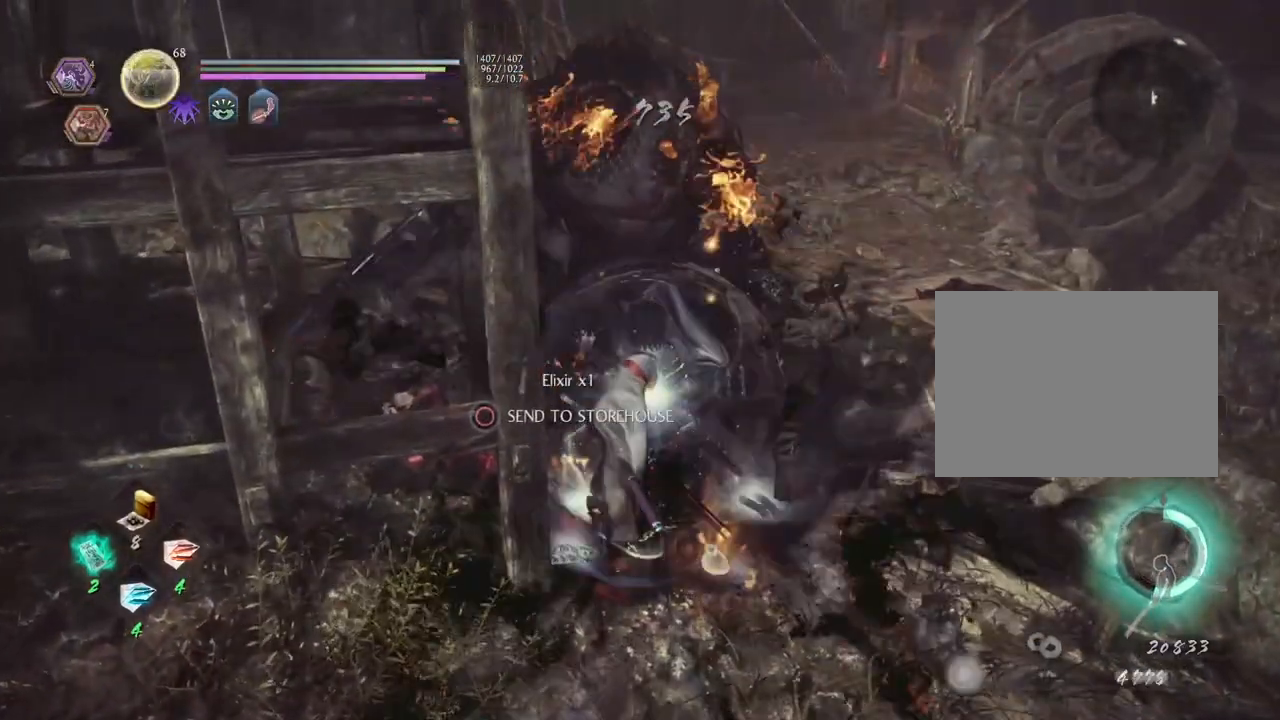
{"buttons": [], "left_stick": "up", "right_stick": "left", "events": [[367, "left_stick", "up"], [433, "right_stick", "left"]]}
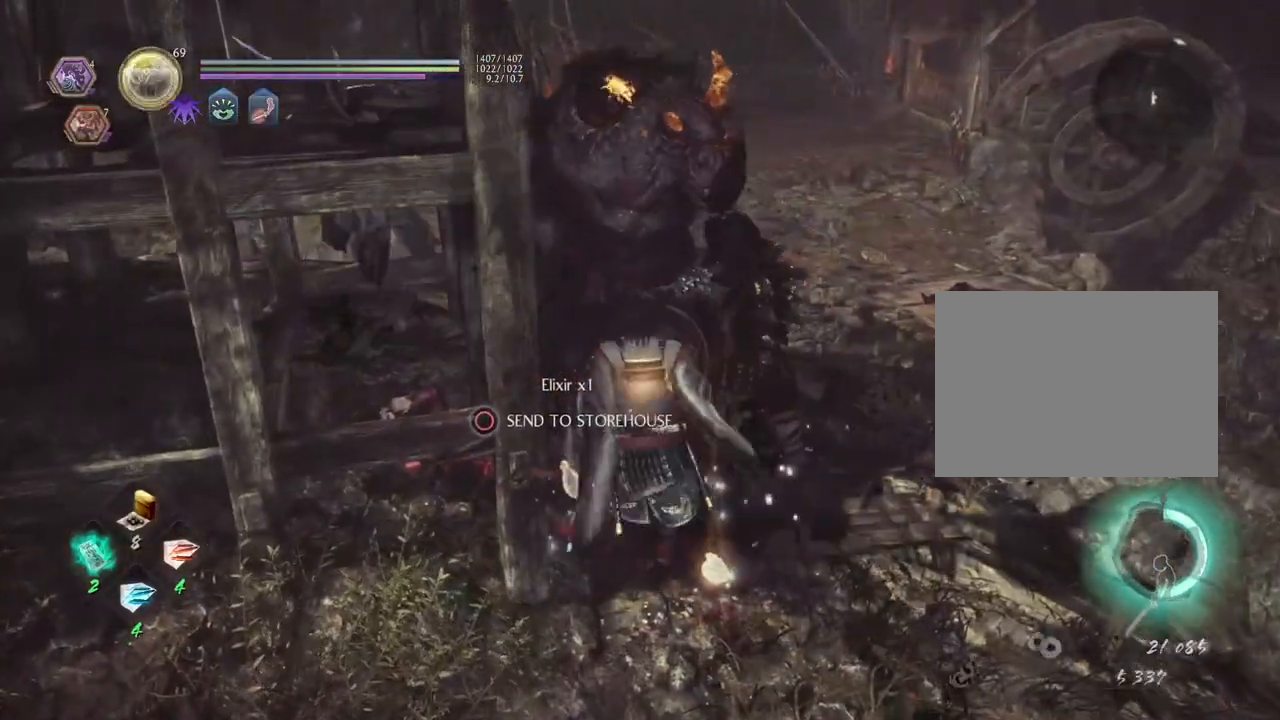
{"buttons": ["CIRCLE"], "left_stick": "down", "right_stick": "left", "events": [[17, "CIRCLE", "down"], [17, "left_stick", "center"], [133, "CIRCLE", "up"], [233, "CIRCLE", "down"], [333, "CIRCLE", "up"], [350, "left_stick", "right"], [417, "CIRCLE", "down"], [483, "left_stick", "down"]]}
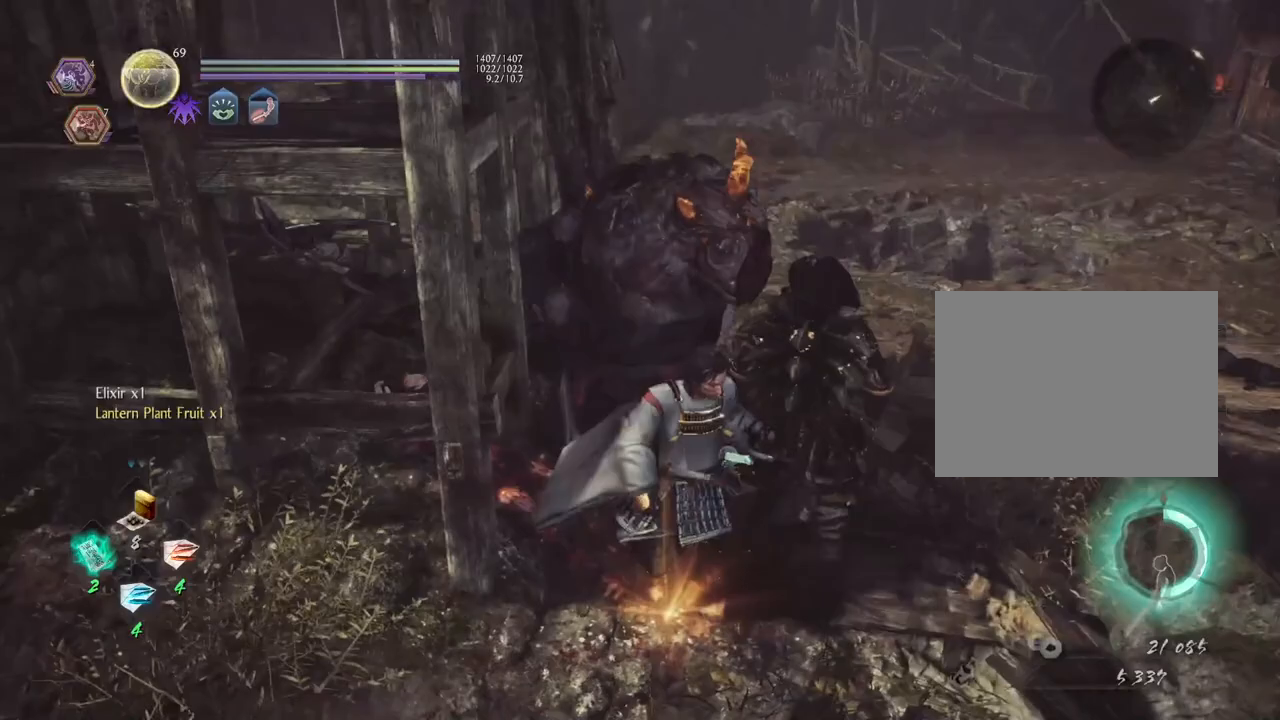
{"buttons": ["CROSS"], "left_stick": "up-left", "right_stick": "up-left", "events": [[33, "CIRCLE", "up"], [100, "left_stick", "down-left"], [133, "CIRCLE", "down"], [217, "CIRCLE", "up"], [283, "left_stick", "up-left"], [383, "CROSS", "down"], [400, "right_stick", "up-left"]]}
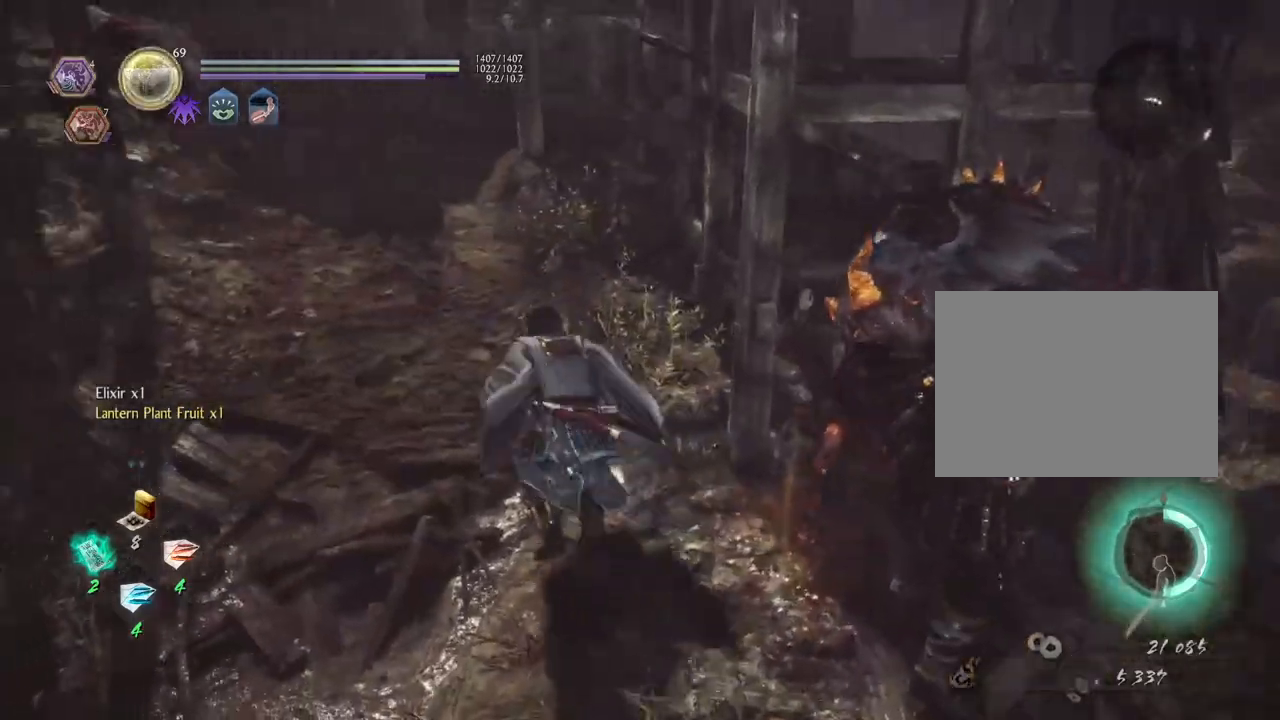
{"buttons": ["CROSS"], "left_stick": "up", "right_stick": "up-left", "events": [[183, "left_stick", "up"]]}
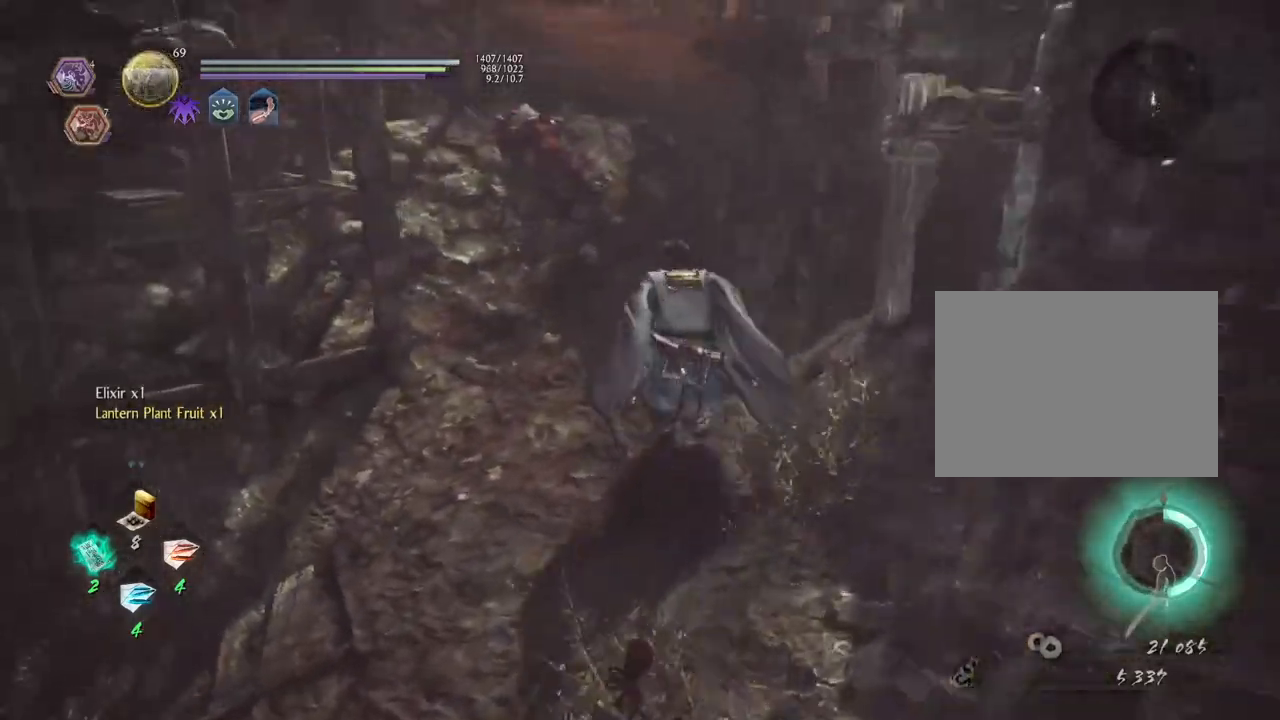
{"buttons": ["CROSS"], "left_stick": "up", "right_stick": "up-left", "events": []}
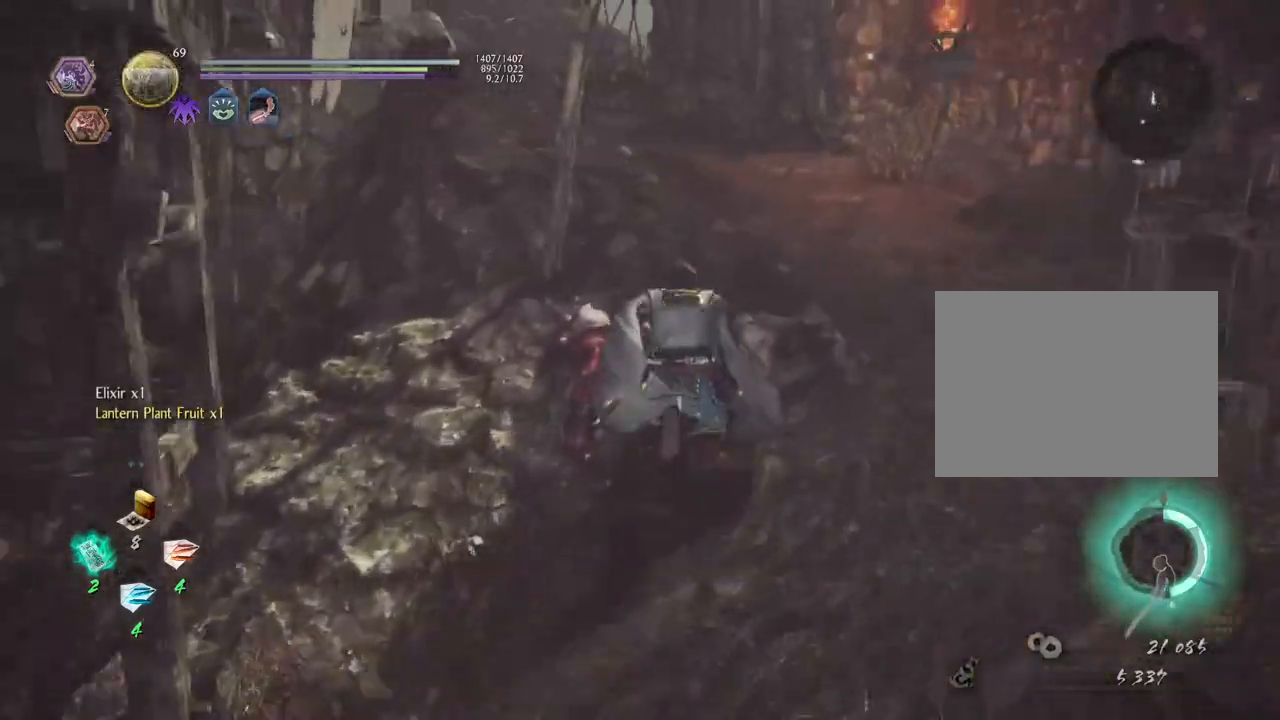
{"buttons": ["CROSS"], "left_stick": "up", "right_stick": "up-left", "events": []}
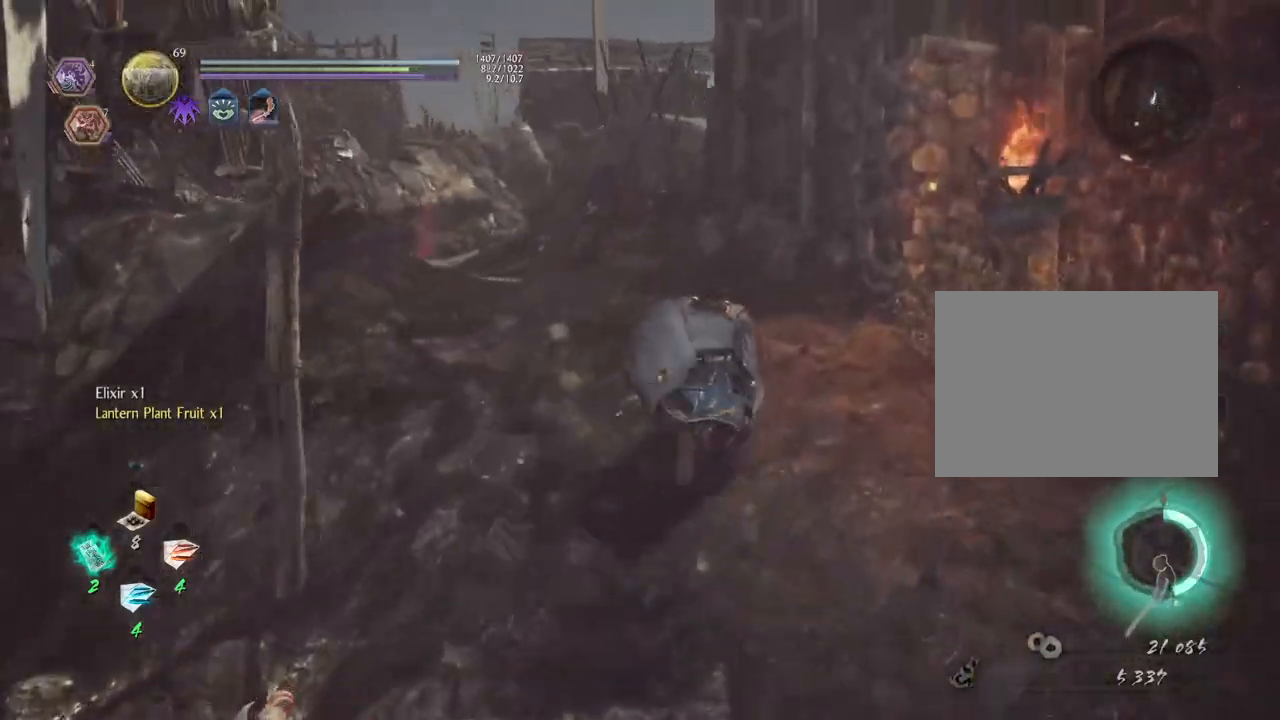
{"buttons": ["CROSS"], "left_stick": "up", "right_stick": "left", "events": [[367, "right_stick", "left"]]}
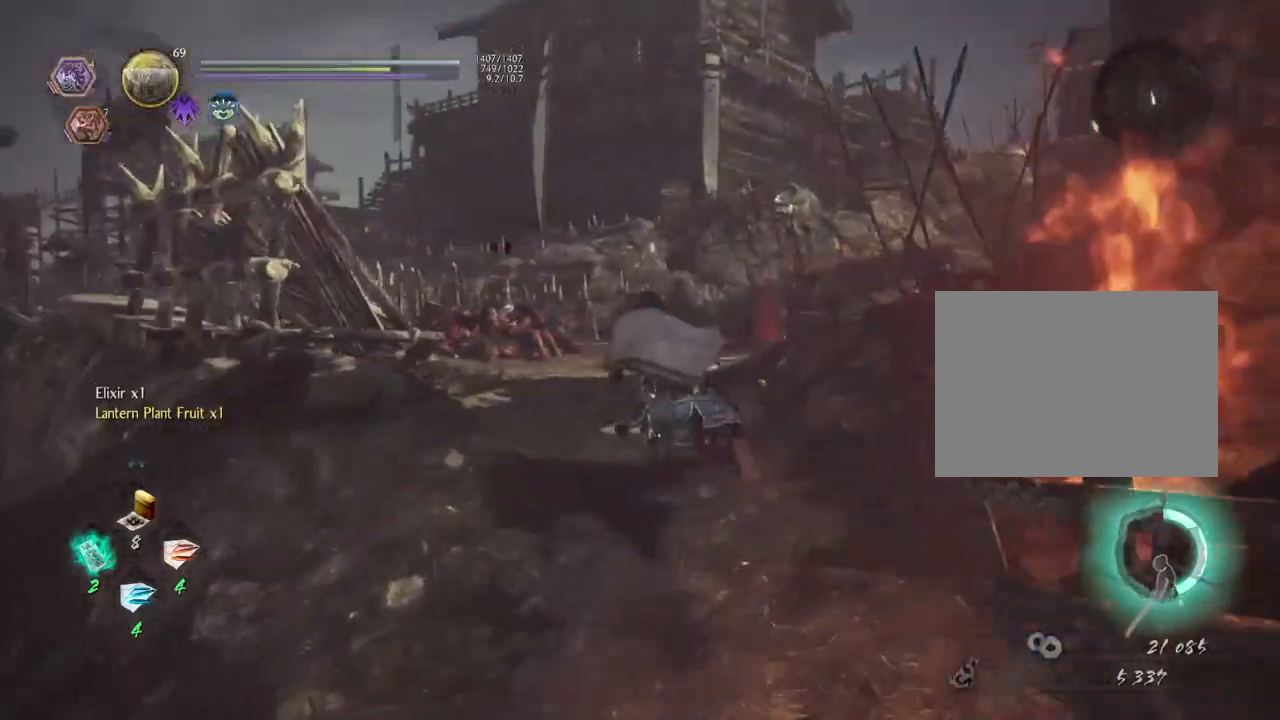
{"buttons": ["CROSS"], "left_stick": "up", "right_stick": "right", "events": [[67, "right_stick", "center"], [350, "right_stick", "right"]]}
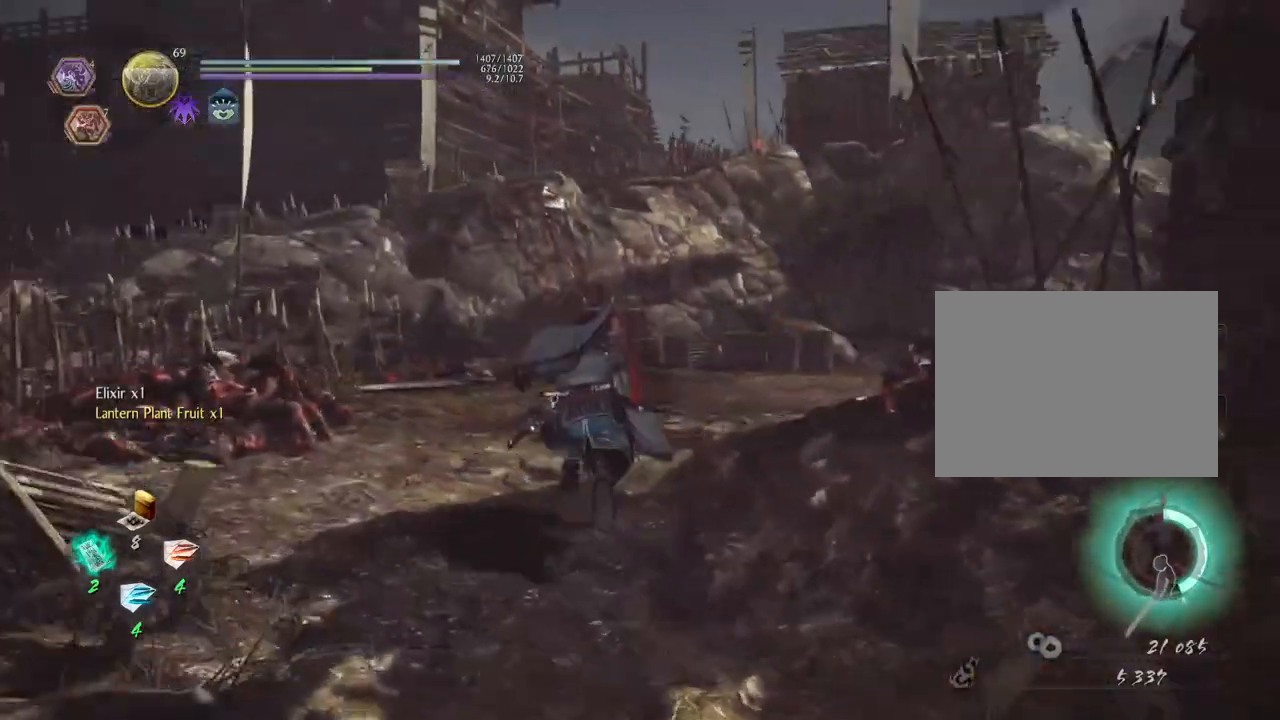
{"buttons": ["CROSS"], "left_stick": "up", "right_stick": "right", "events": []}
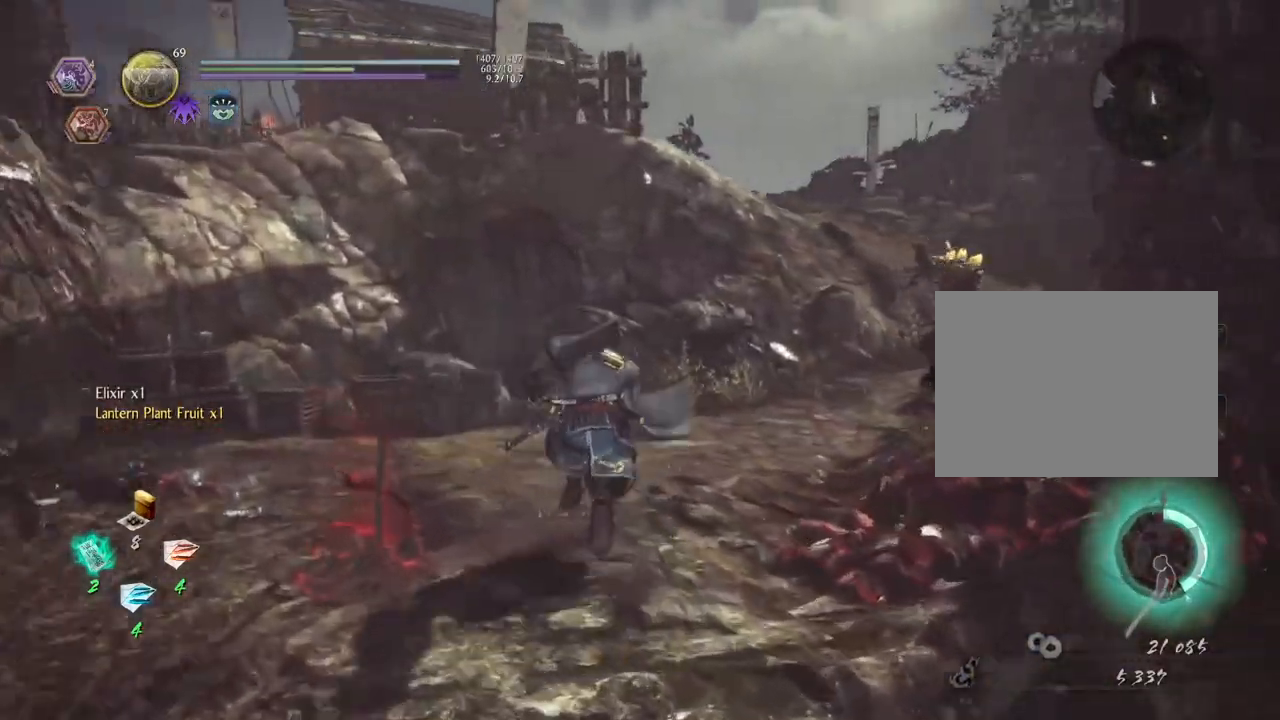
{"buttons": [], "left_stick": "up", "right_stick": "center", "events": [[133, "CROSS", "up"], [167, "R3", "down"], [167, "right_stick", "center"], [183, "left_stick", "up-right"], [283, "R3", "up"], [333, "left_stick", "up"]]}
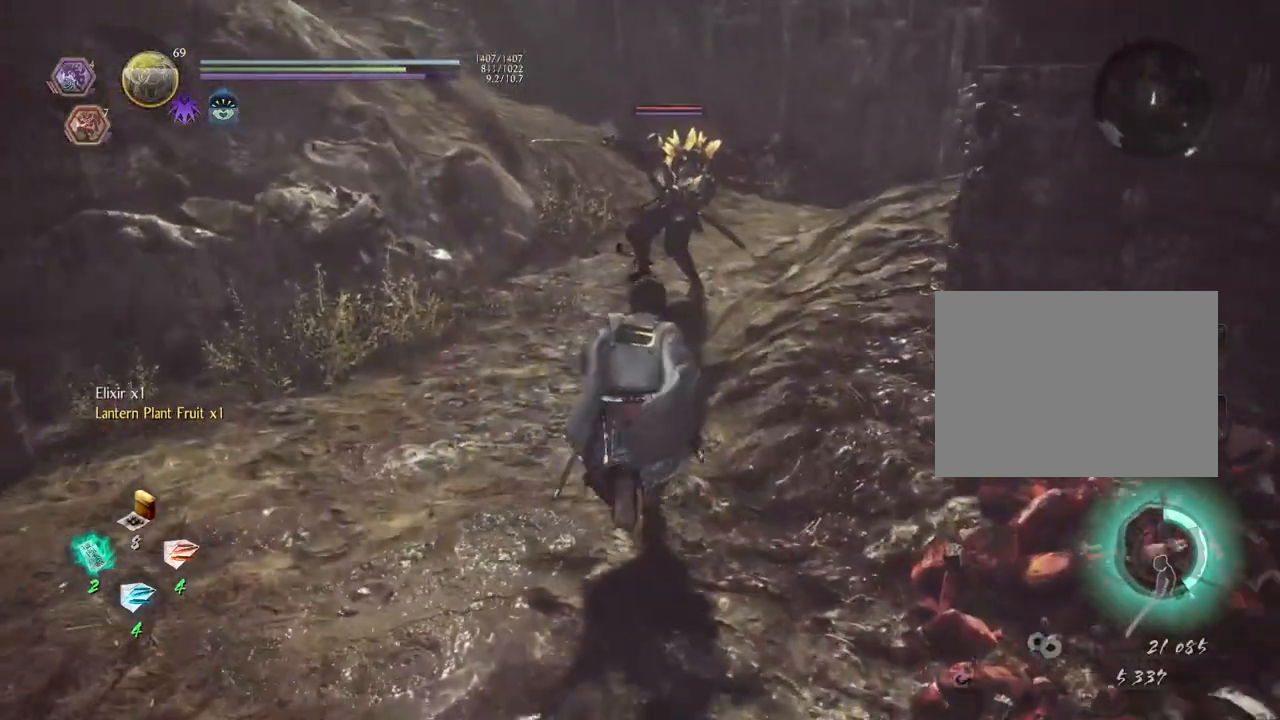
{"buttons": ["CROSS"], "left_stick": "up", "right_stick": "center", "events": [[33, "left_stick", "up-left"], [117, "CROSS", "down"], [233, "left_stick", "up"]]}
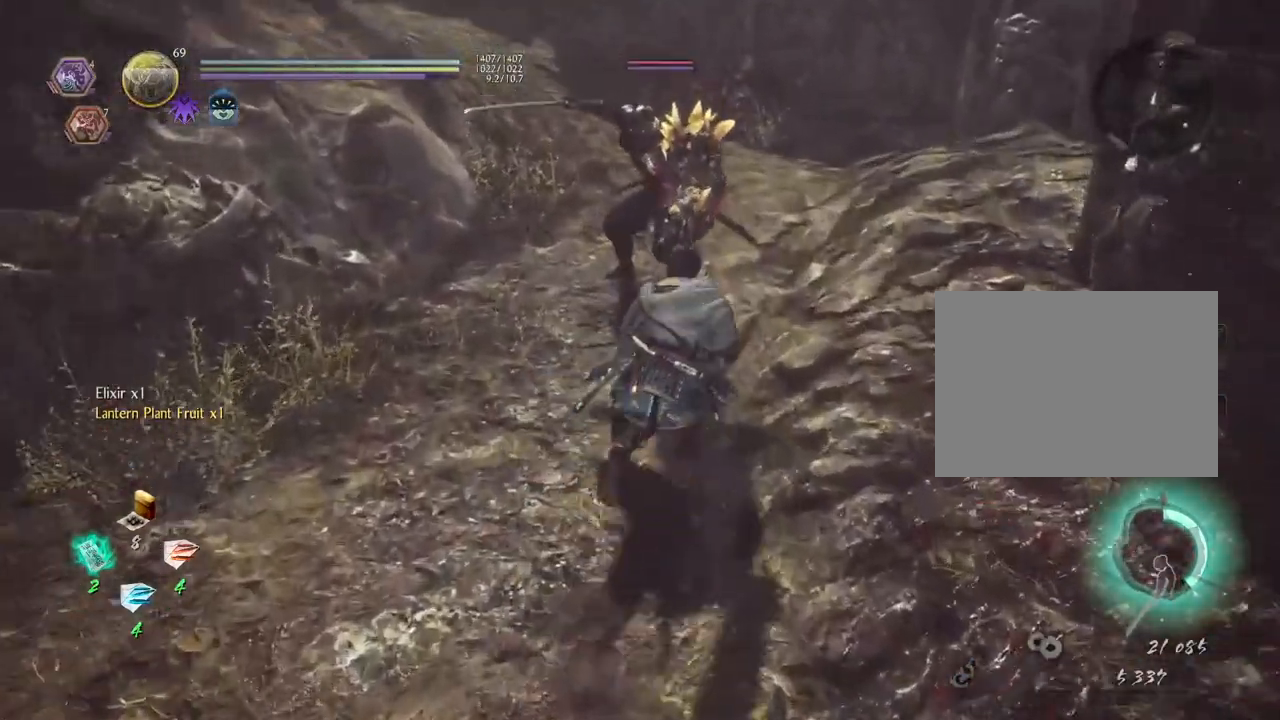
{"buttons": ["TRIANGLE"], "left_stick": "center", "right_stick": "center", "events": [[17, "SQUARE", "down"], [117, "SQUARE", "up"], [133, "CROSS", "up"], [183, "left_stick", "center"], [250, "CROSS", "down"], [350, "CROSS", "up"], [483, "TRIANGLE", "down"]]}
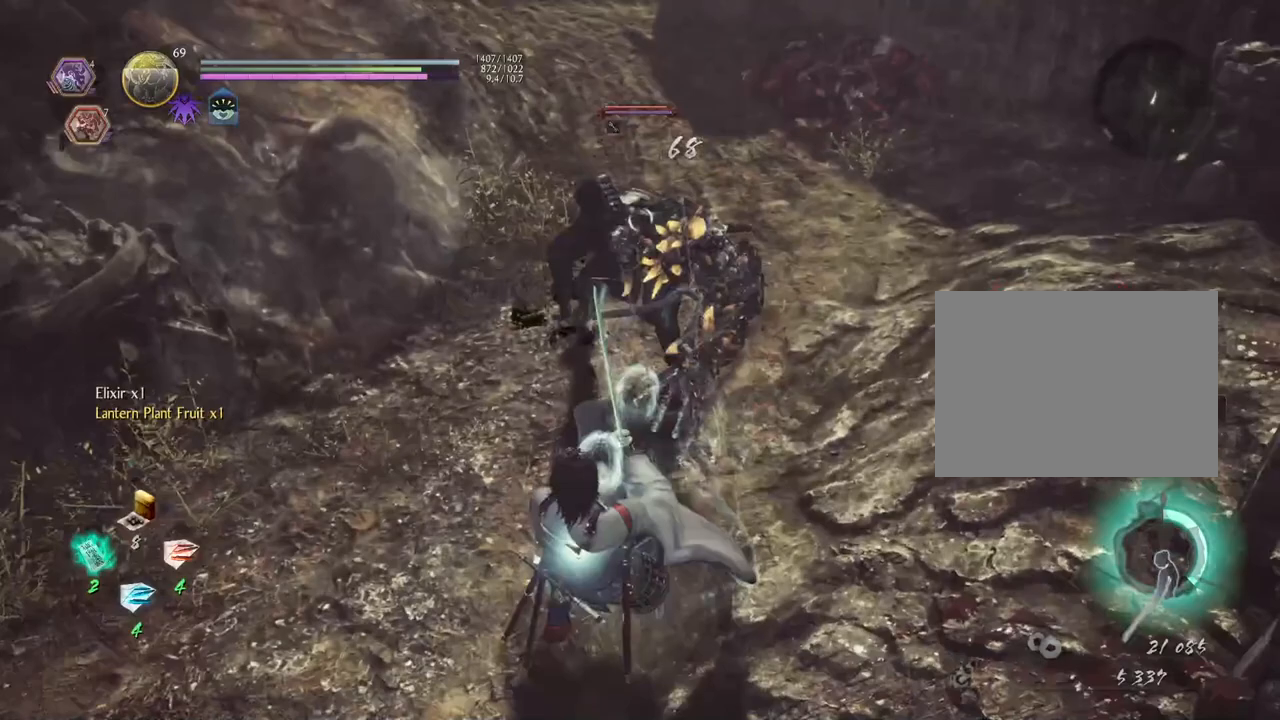
{"buttons": [], "left_stick": "center", "right_stick": "center", "events": [[100, "TRIANGLE", "up"], [167, "TRIANGLE", "down"], [283, "TRIANGLE", "up"], [350, "TRIANGLE", "down"], [483, "TRIANGLE", "up"]]}
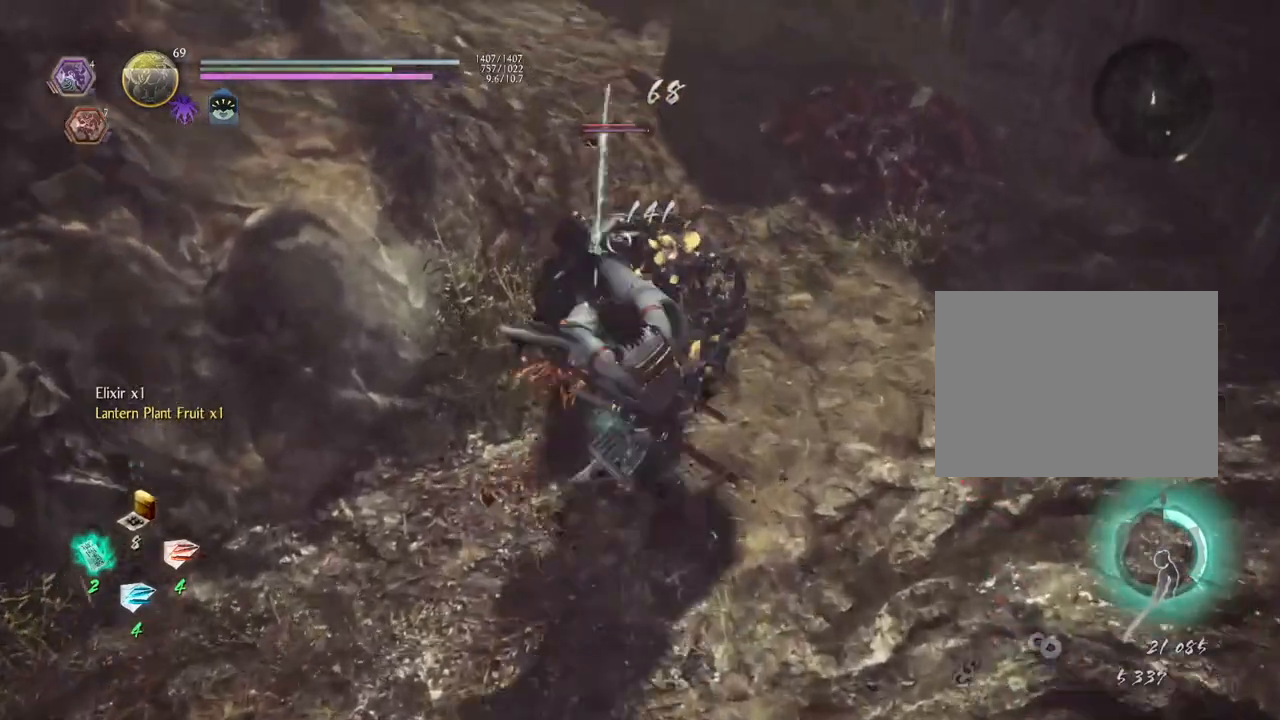
{"buttons": [], "left_stick": "up", "right_stick": "center", "events": [[100, "R1", "down"], [133, "TRIANGLE", "down"], [233, "R1", "up"], [250, "TRIANGLE", "up"], [267, "left_stick", "up"]]}
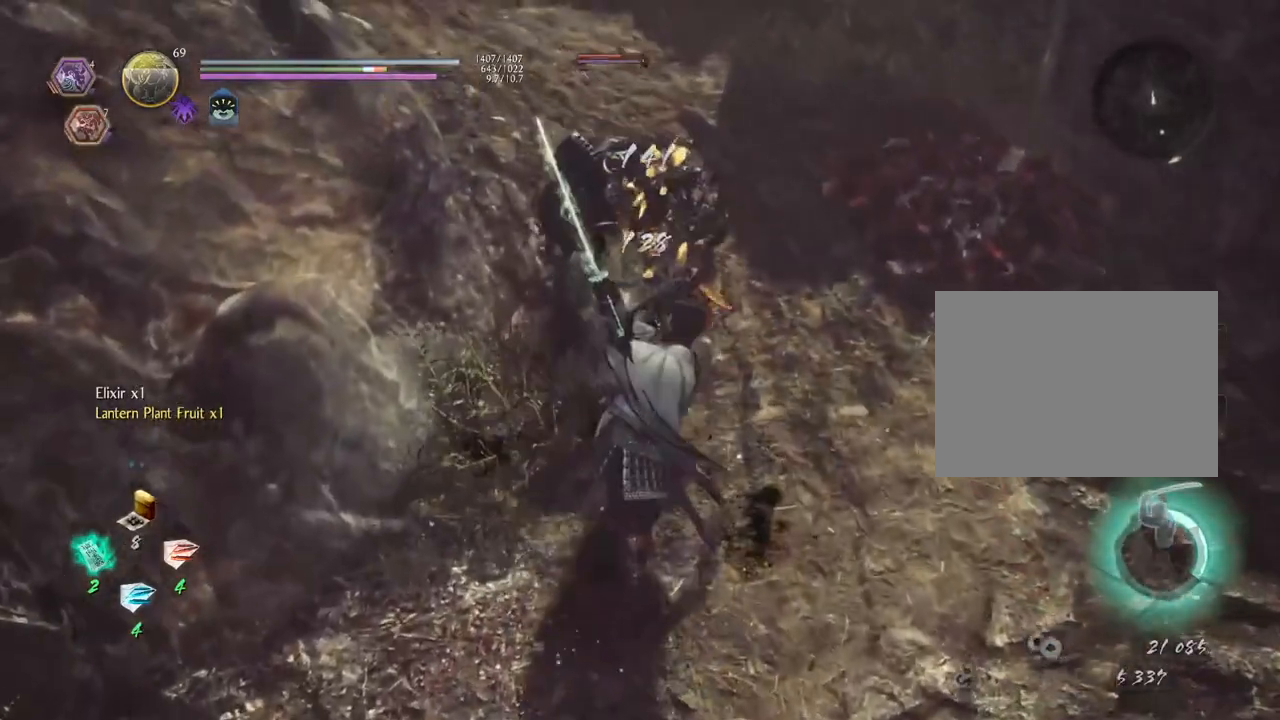
{"buttons": ["TRIANGLE"], "left_stick": "center", "right_stick": "center", "events": [[67, "CROSS", "down"], [150, "CROSS", "up"], [217, "left_stick", "center"], [283, "TRIANGLE", "down"], [367, "TRIANGLE", "up"], [467, "TRIANGLE", "down"]]}
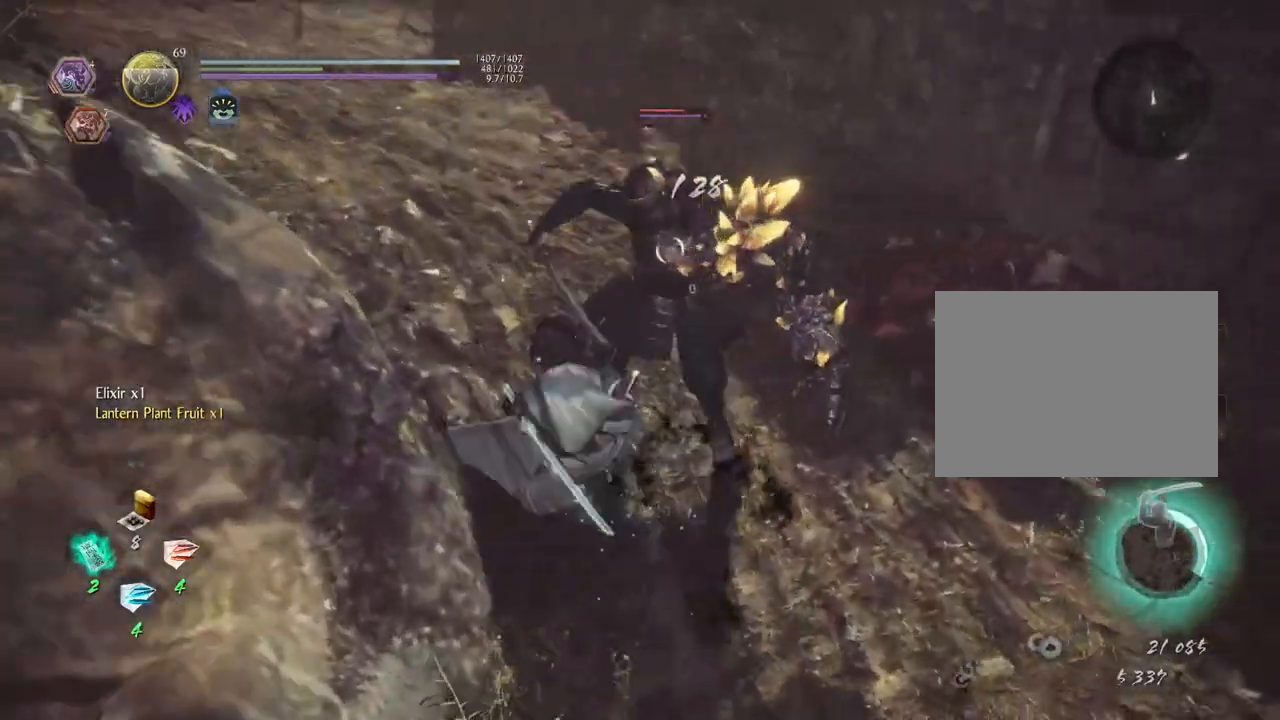
{"buttons": ["TRIANGLE"], "left_stick": "center", "right_stick": "center", "events": [[67, "TRIANGLE", "up"], [133, "TRIANGLE", "down"], [267, "TRIANGLE", "up"], [383, "TRIANGLE", "down"]]}
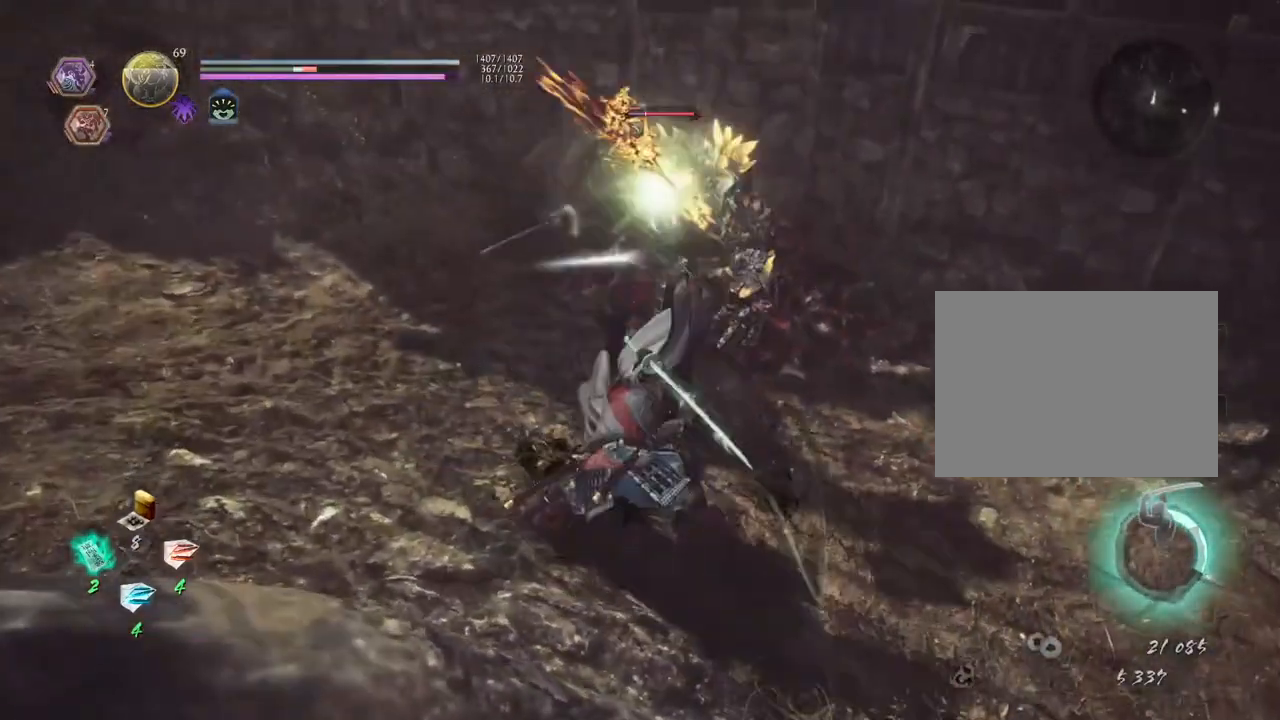
{"buttons": [], "left_stick": "center", "right_stick": "center", "events": [[17, "TRIANGLE", "up"], [100, "TRIANGLE", "down"], [217, "TRIANGLE", "up"]]}
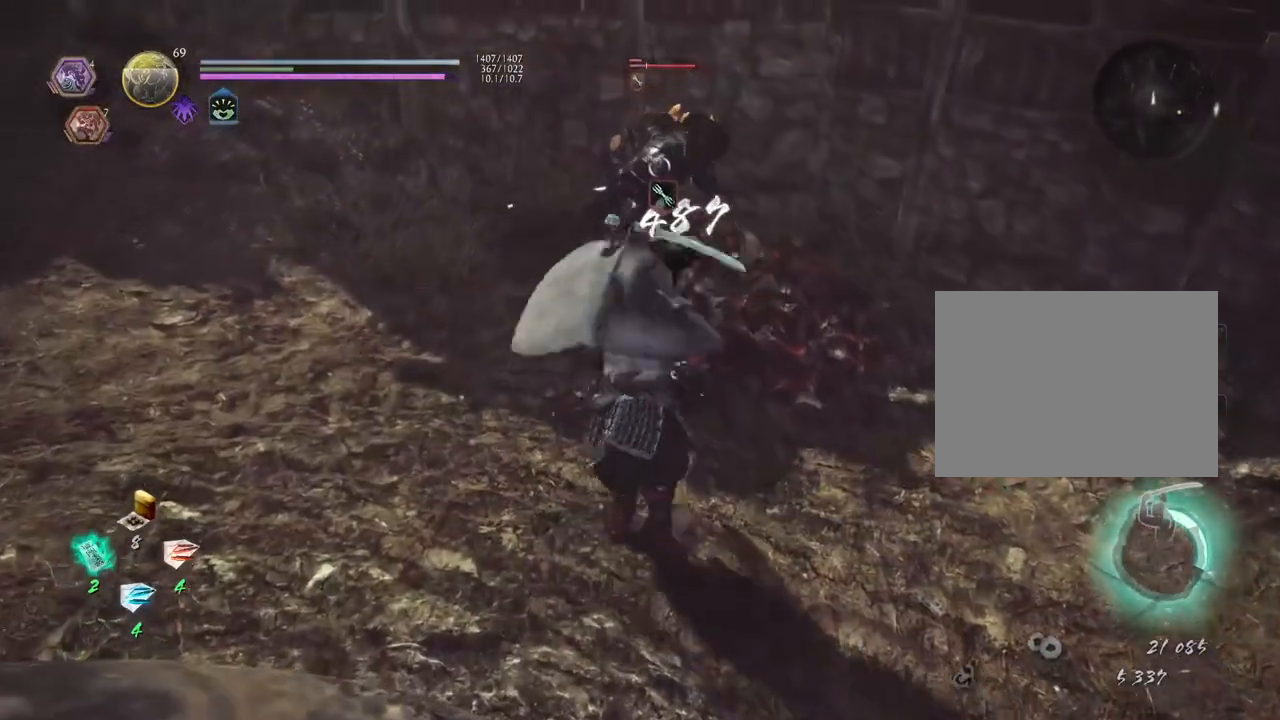
{"buttons": [], "left_stick": "center", "right_stick": "center", "events": [[400, "SQUARE", "down"], [467, "SQUARE", "up"]]}
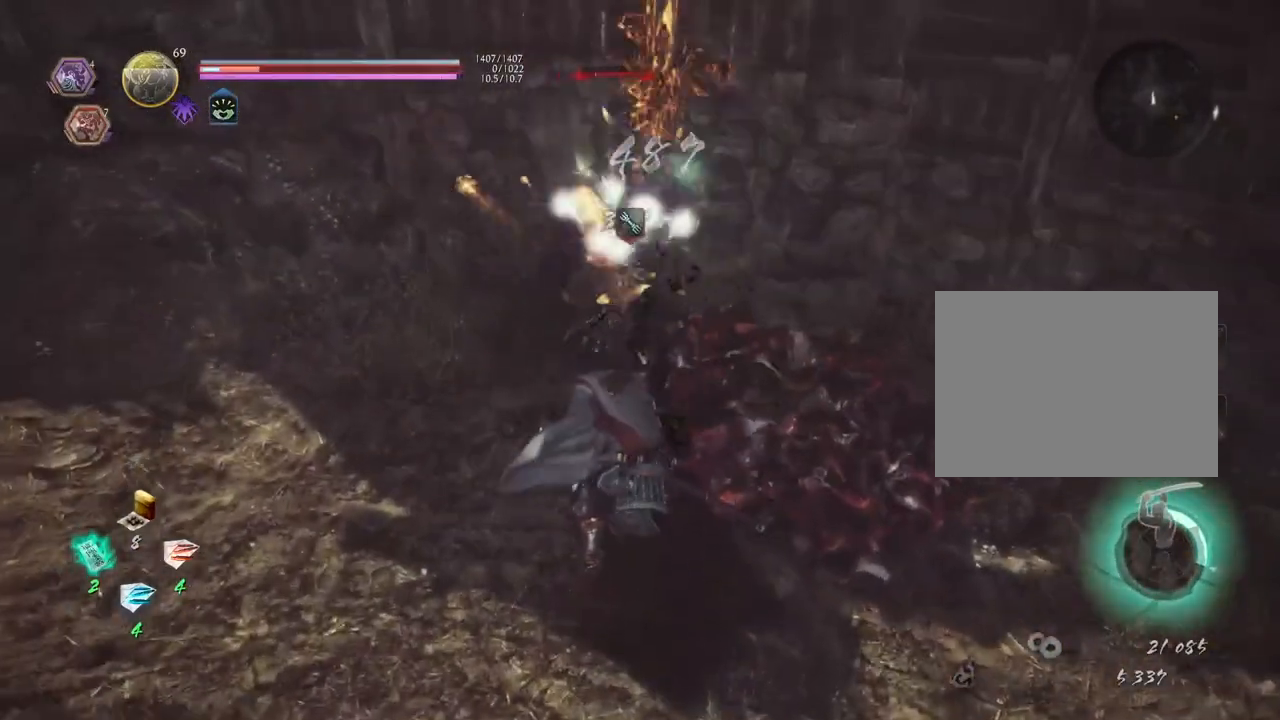
{"buttons": [], "left_stick": "center", "right_stick": "center", "events": [[67, "SQUARE", "down"], [133, "SQUARE", "up"]]}
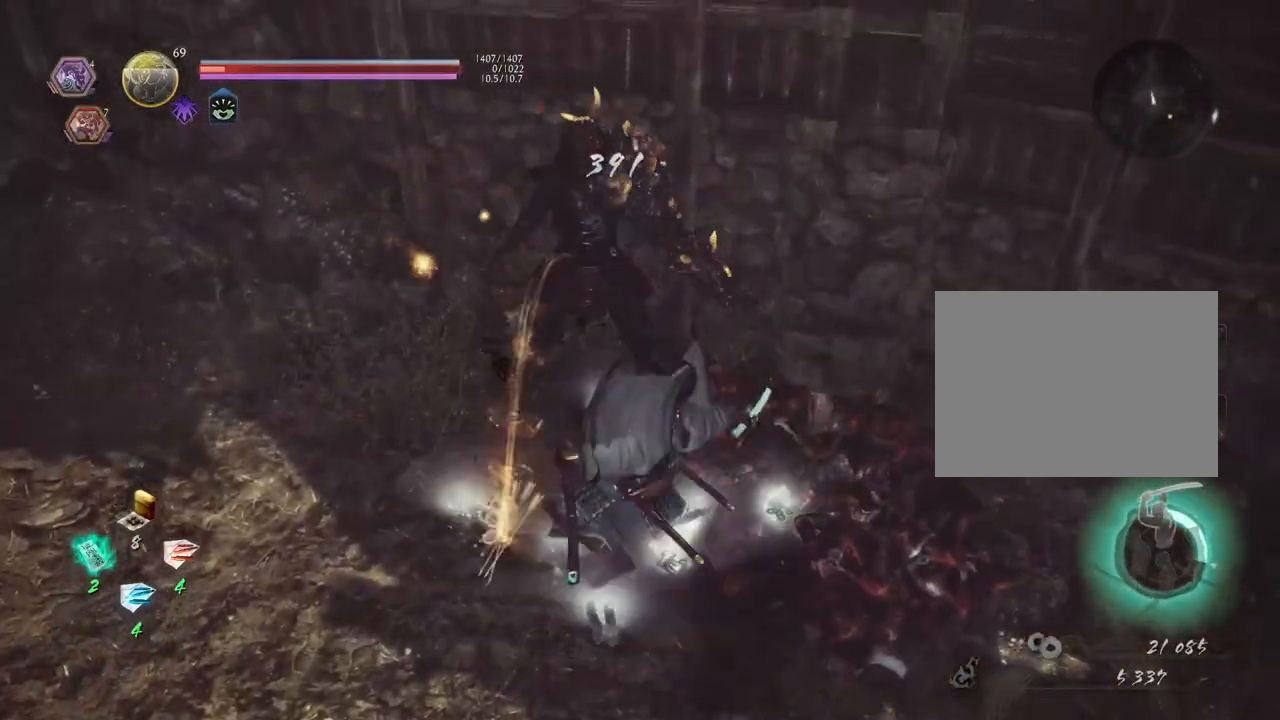
{"buttons": [], "left_stick": "center", "right_stick": "center", "events": []}
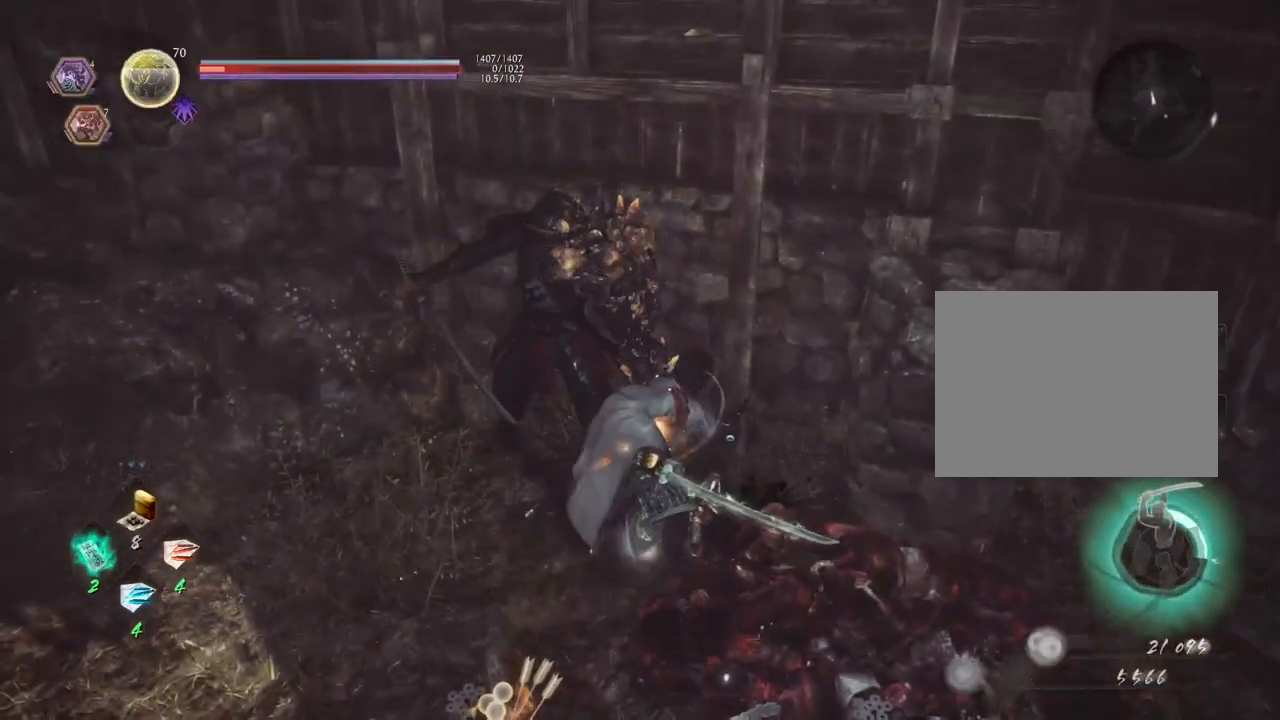
{"buttons": ["CROSS"], "left_stick": "center", "right_stick": "center", "events": [[267, "R1", "down"], [300, "SQUARE", "down"], [417, "CROSS", "down"], [433, "SQUARE", "up"], [500, "R1", "up"]]}
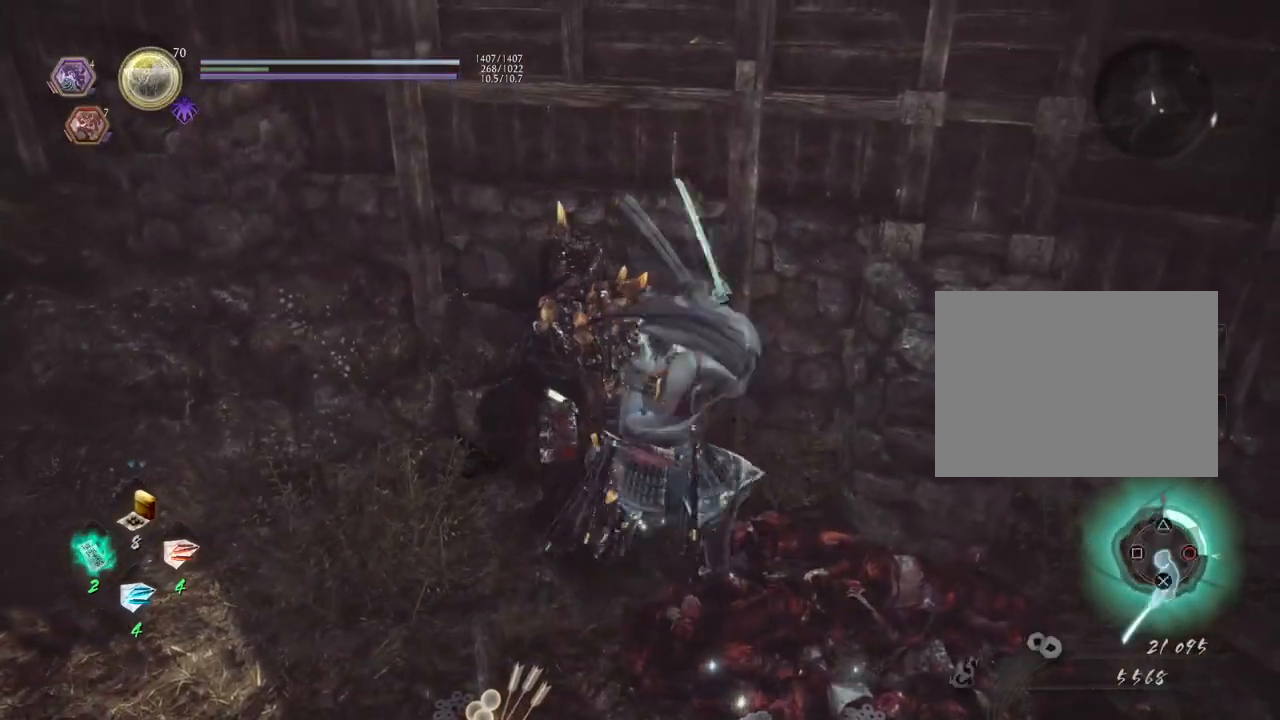
{"buttons": [], "left_stick": "down", "right_stick": "left", "events": [[67, "CROSS", "up"], [267, "left_stick", "down"], [350, "right_stick", "left"]]}
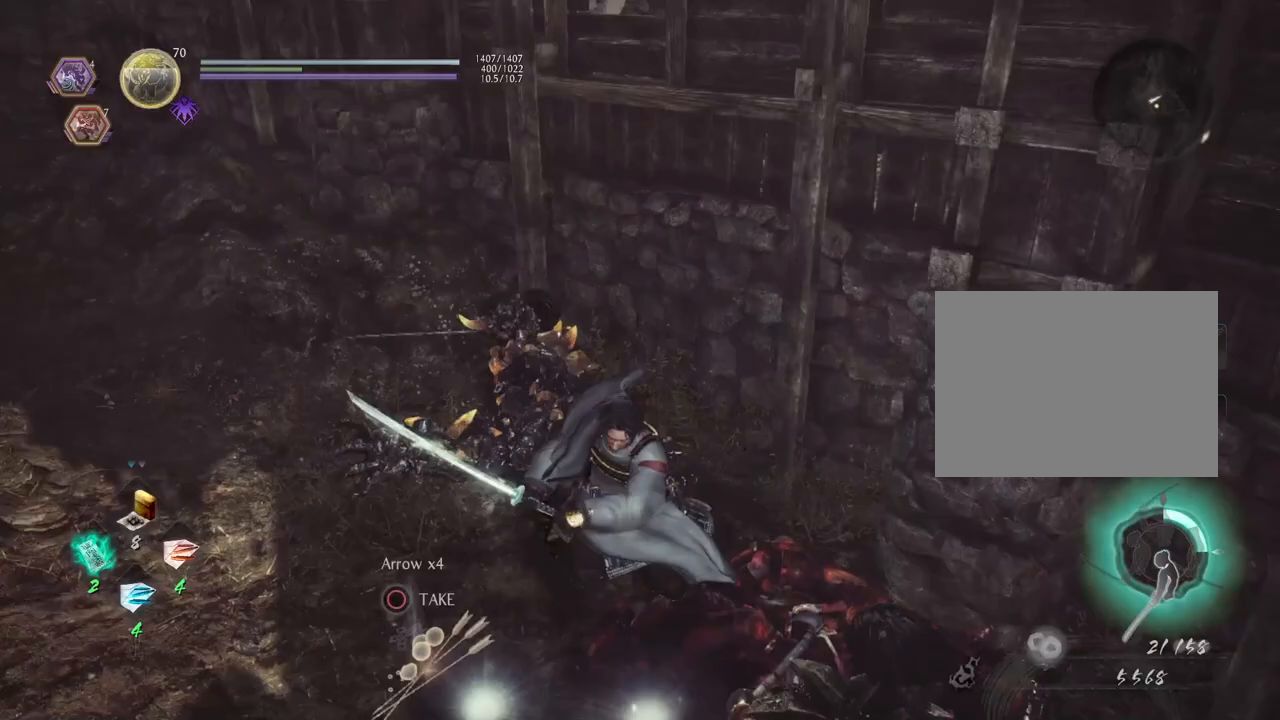
{"buttons": ["CROSS"], "left_stick": "up", "right_stick": "up-left", "events": [[50, "CIRCLE", "down"], [67, "left_stick", "down-left"], [150, "CIRCLE", "up"], [250, "CIRCLE", "down"], [250, "left_stick", "up-left"], [333, "right_stick", "up-left"], [350, "CIRCLE", "up"], [400, "left_stick", "up"], [467, "CROSS", "down"]]}
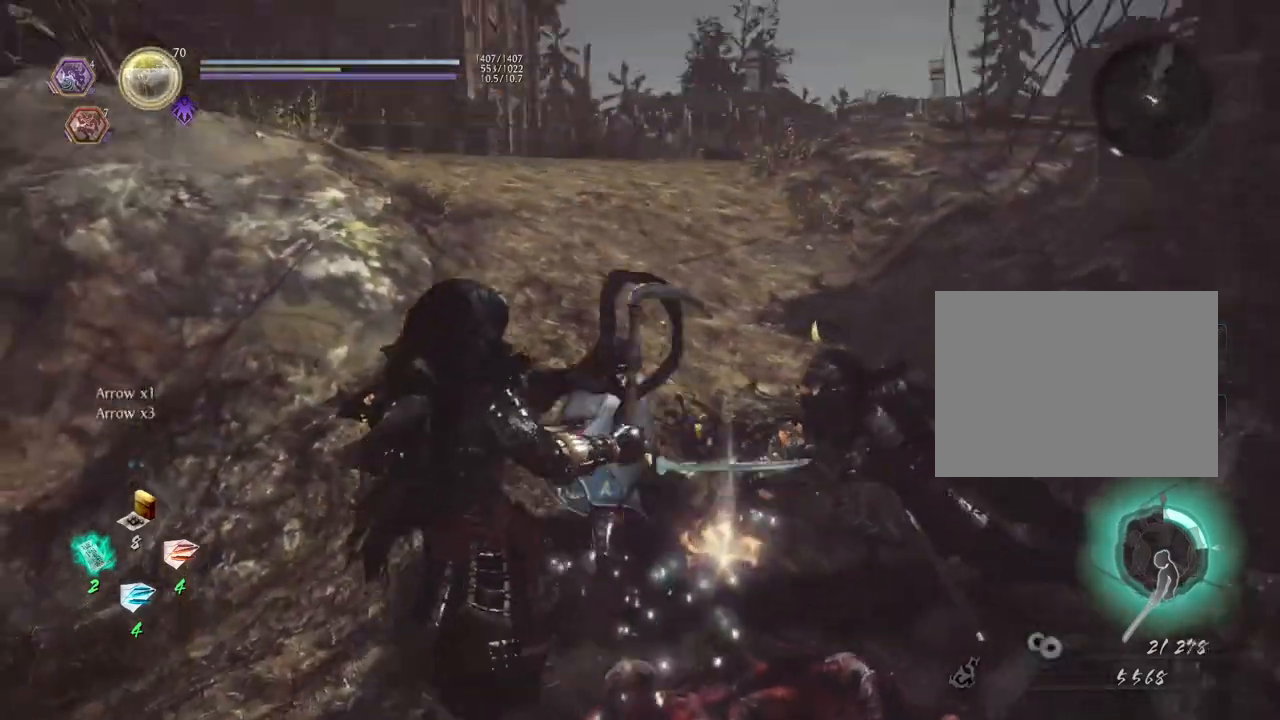
{"buttons": ["CROSS"], "left_stick": "up", "right_stick": "left", "events": [[383, "right_stick", "left"]]}
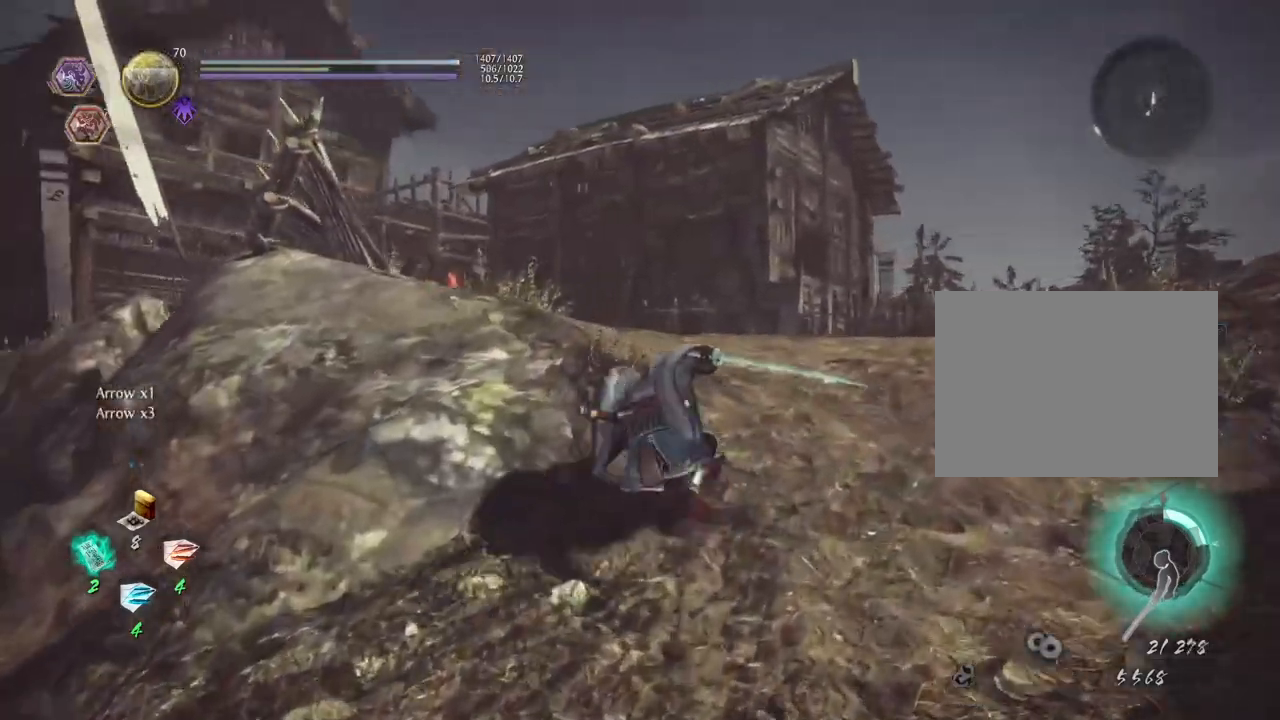
{"buttons": ["CROSS"], "left_stick": "up", "right_stick": "down-left", "events": [[50, "right_stick", "down-left"]]}
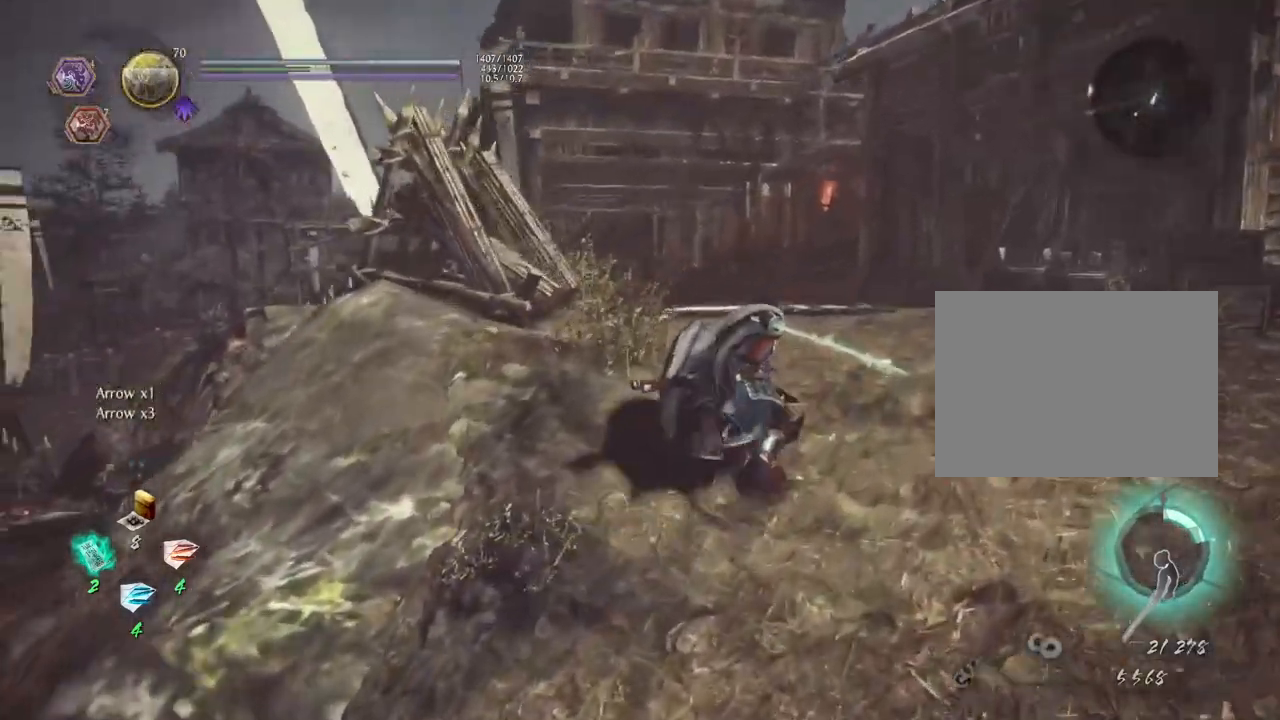
{"buttons": [], "left_stick": "up-right", "right_stick": "left", "events": [[67, "right_stick", "center"], [200, "CROSS", "up"], [233, "right_stick", "left"], [467, "left_stick", "up-right"]]}
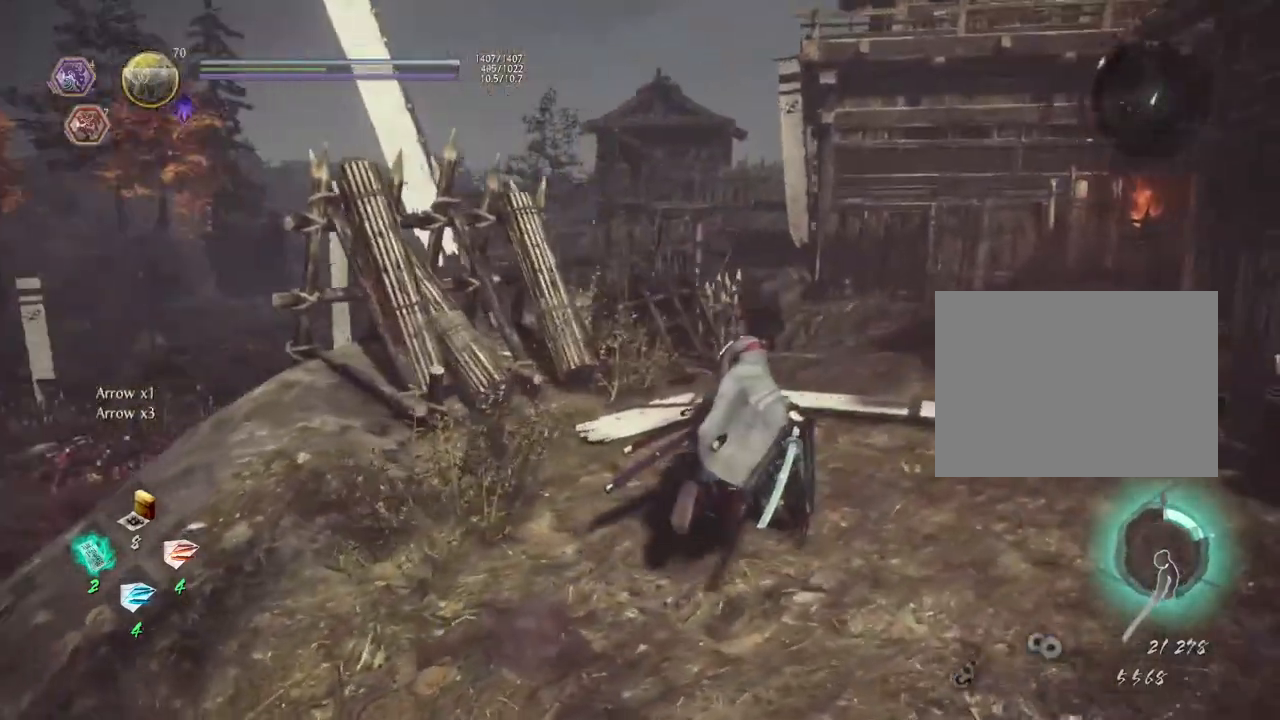
{"buttons": [], "left_stick": "up-right", "right_stick": "down-left", "events": [[50, "right_stick", "center"], [67, "left_stick", "center"], [267, "left_stick", "up-right"], [433, "right_stick", "down-left"]]}
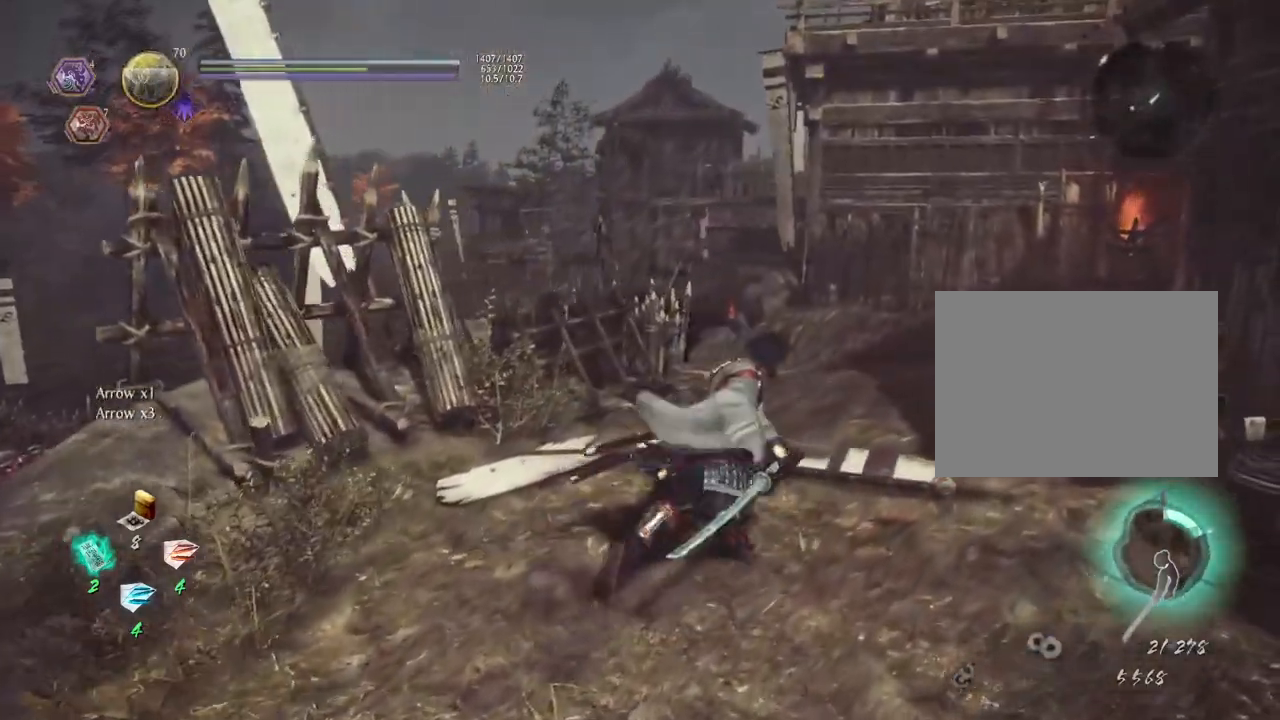
{"buttons": [], "left_stick": "up-right", "right_stick": "down-left", "events": []}